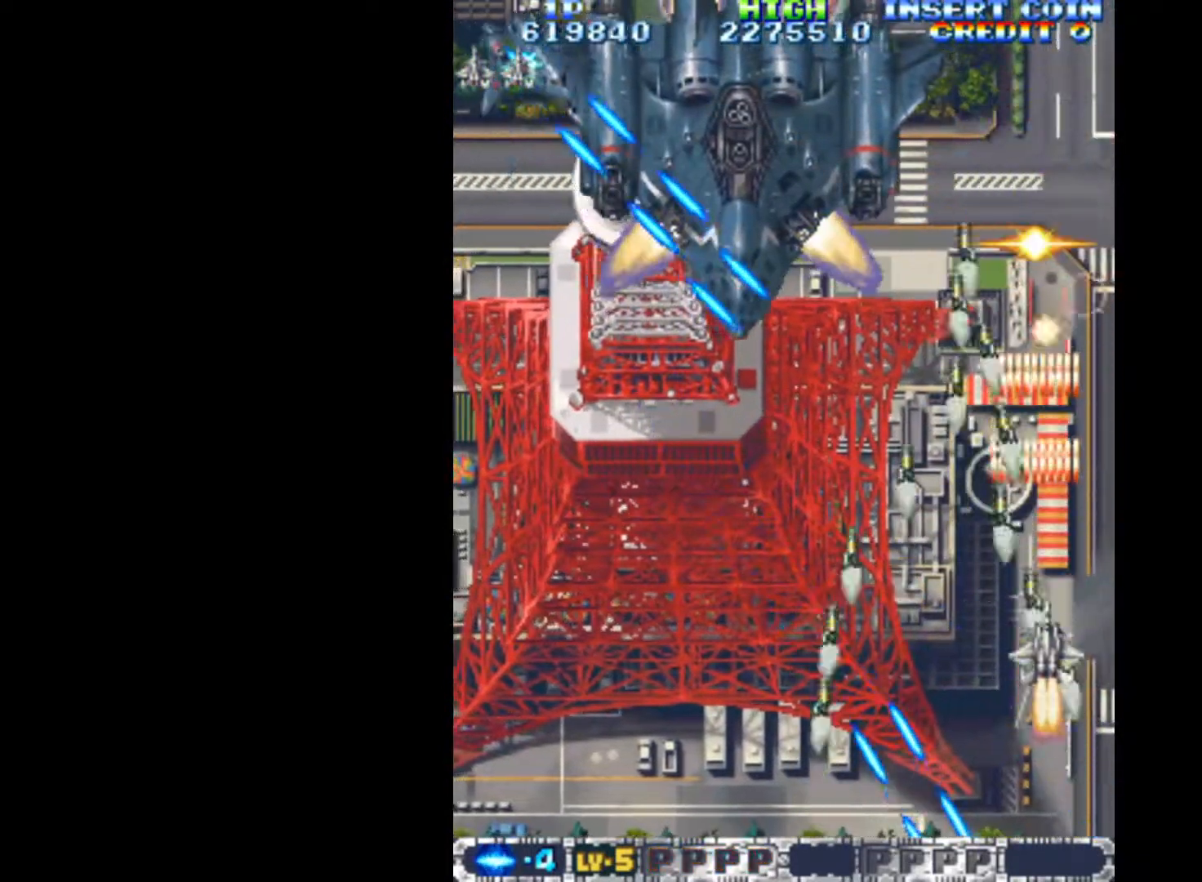
Gameplay with keyboard; each line is a JSON object with the keys held at the frame after it. "events" lists presses ("down") and releases ("up") of "c", "d", "down", "left", "q", "right", "s", "shift", "space", "up", "w" and "x" between this image and that frame as [ms after this image, input, new state], when the widget could be followed in between. No other keys are recorded. Mouse input is not recorded.
{"keys": ["q"], "events": [[33, "right", "up"], [83, "down", "down"], [317, "left", "down"], [450, "down", "up"], [450, "left", "up"]]}
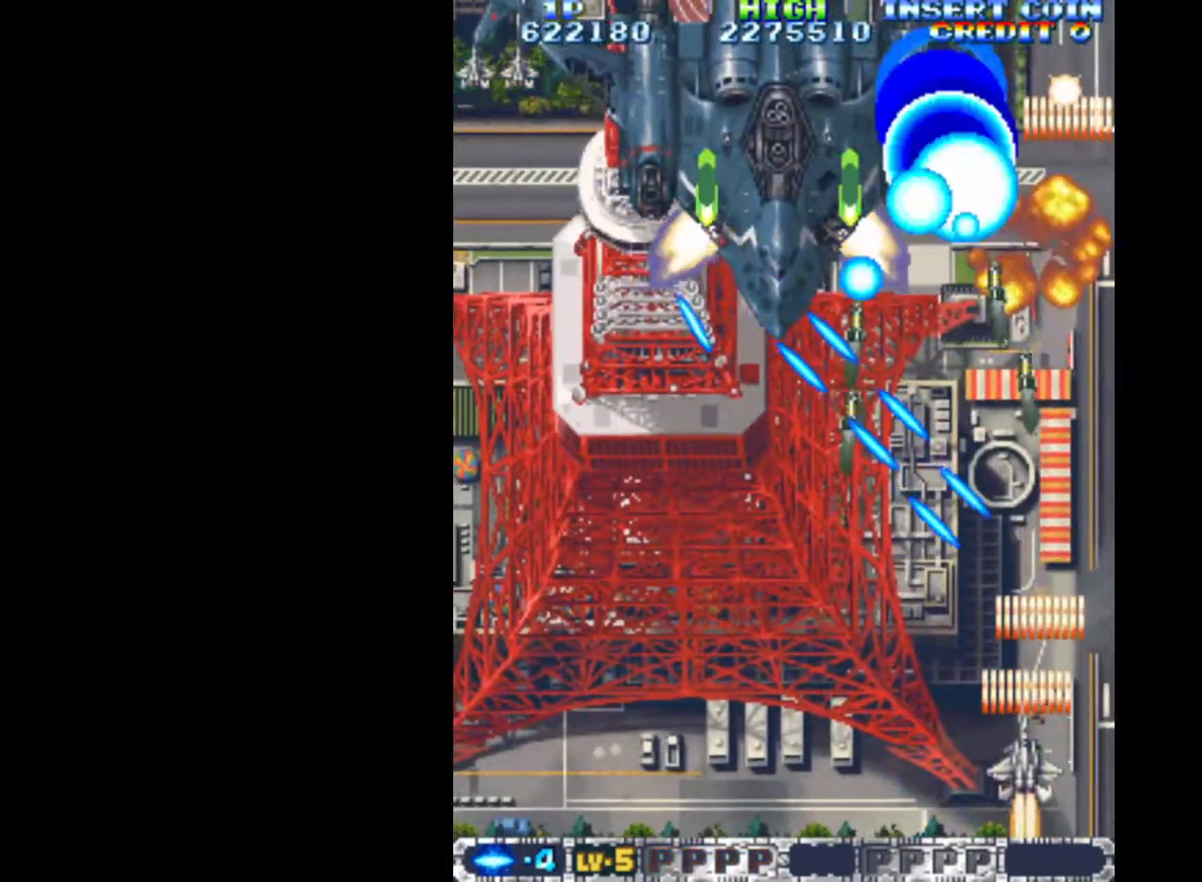
{"keys": ["q"], "events": [[200, "down", "down"], [200, "left", "down"], [283, "down", "up"], [283, "left", "up"]]}
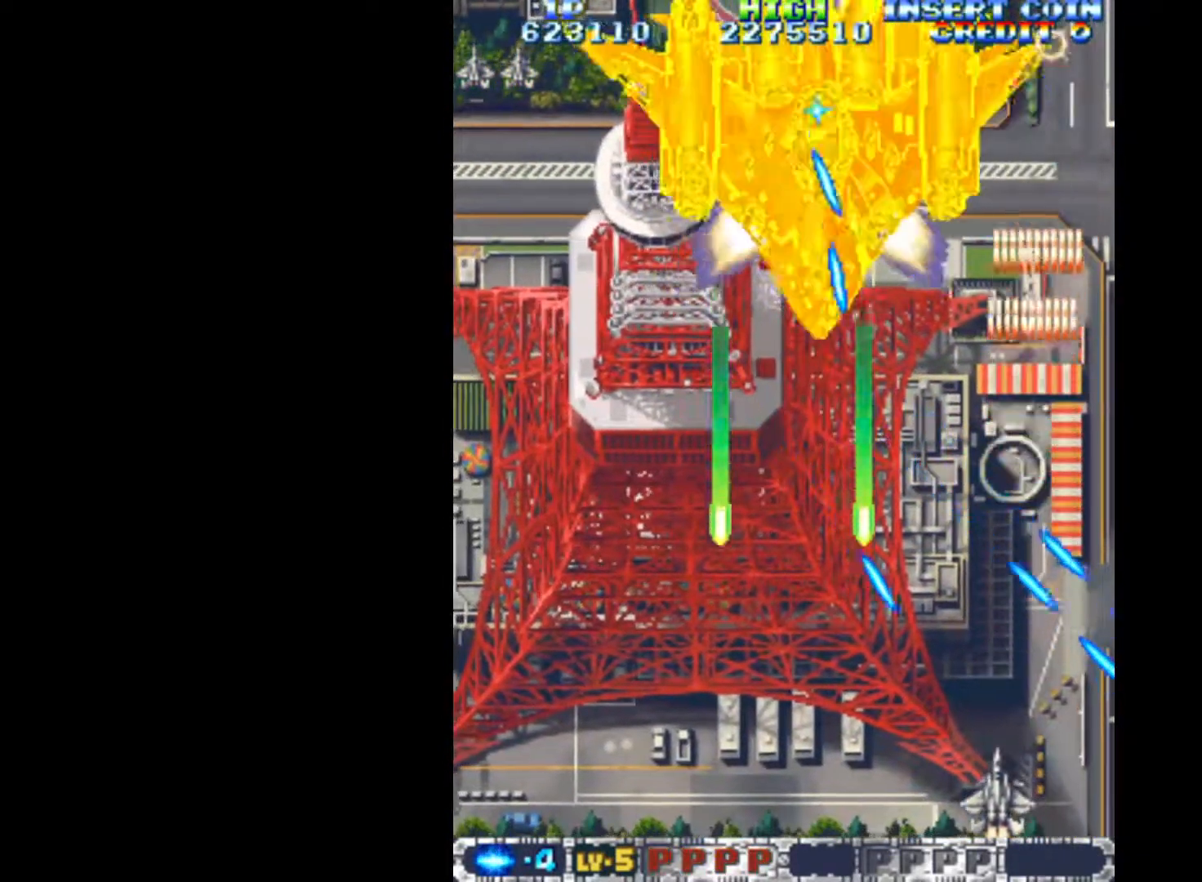
{"keys": ["left", "q"], "events": [[17, "down", "down"], [250, "left", "down"], [350, "down", "up"], [350, "left", "up"], [483, "left", "down"]]}
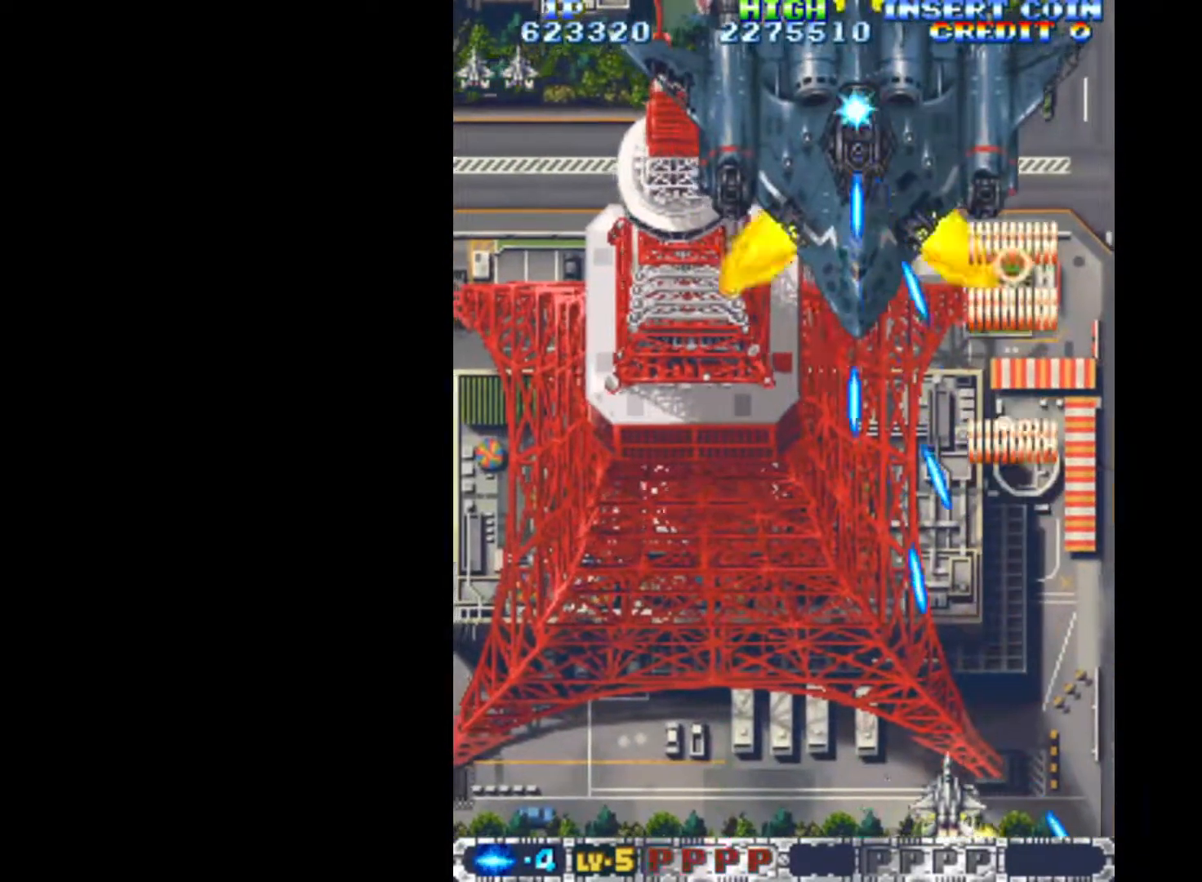
{"keys": ["q"], "events": [[217, "left", "up"], [417, "left", "down"], [500, "left", "up"]]}
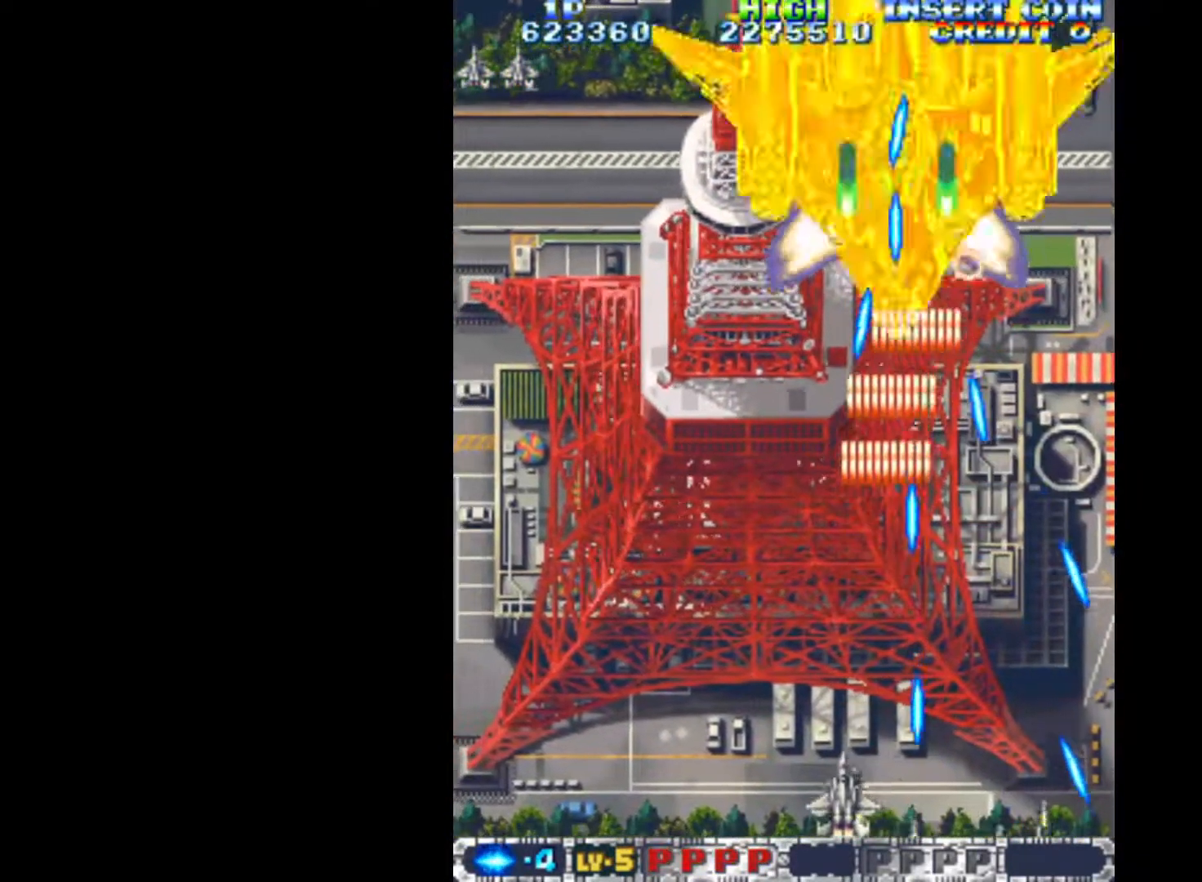
{"keys": ["left", "q"], "events": [[150, "left", "down"], [333, "left", "up"], [383, "left", "down"]]}
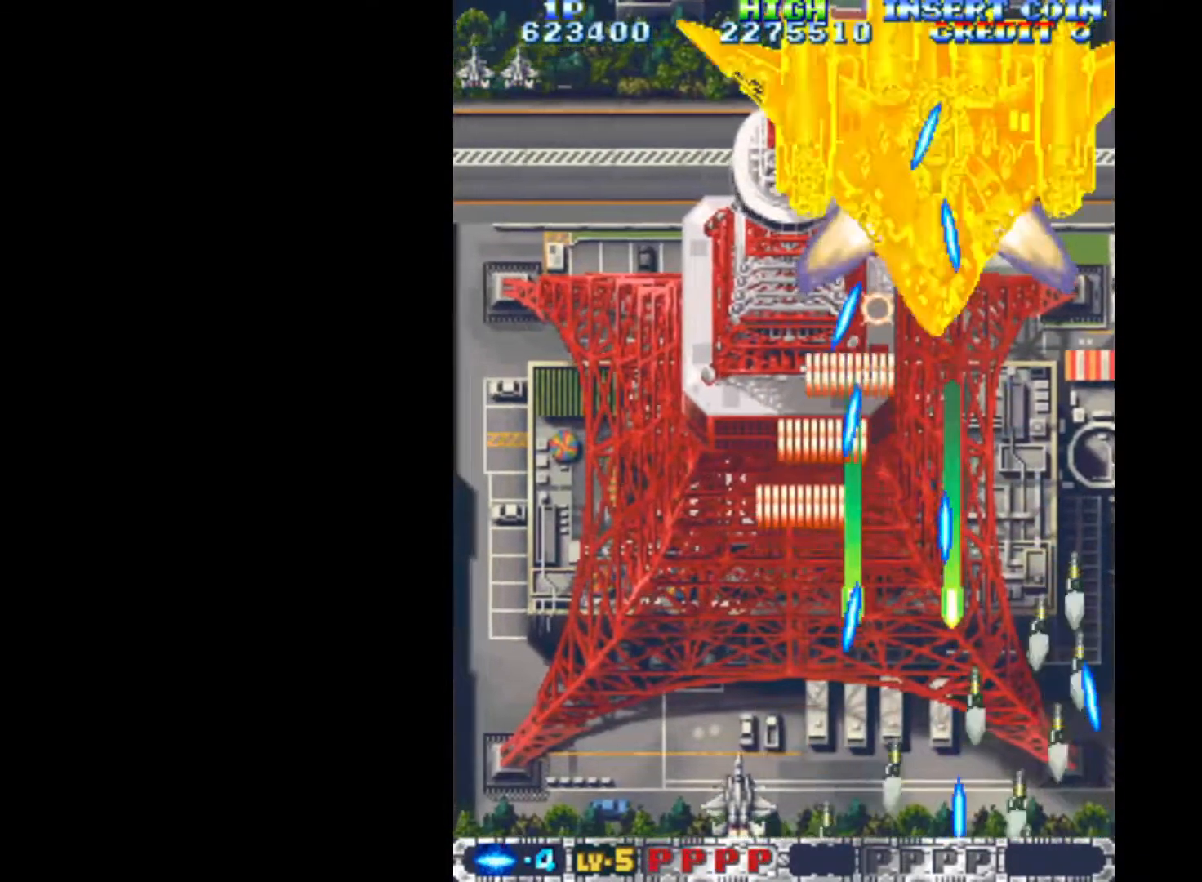
{"keys": ["left", "q"], "events": [[117, "left", "up"], [300, "left", "down"], [383, "left", "up"], [483, "left", "down"]]}
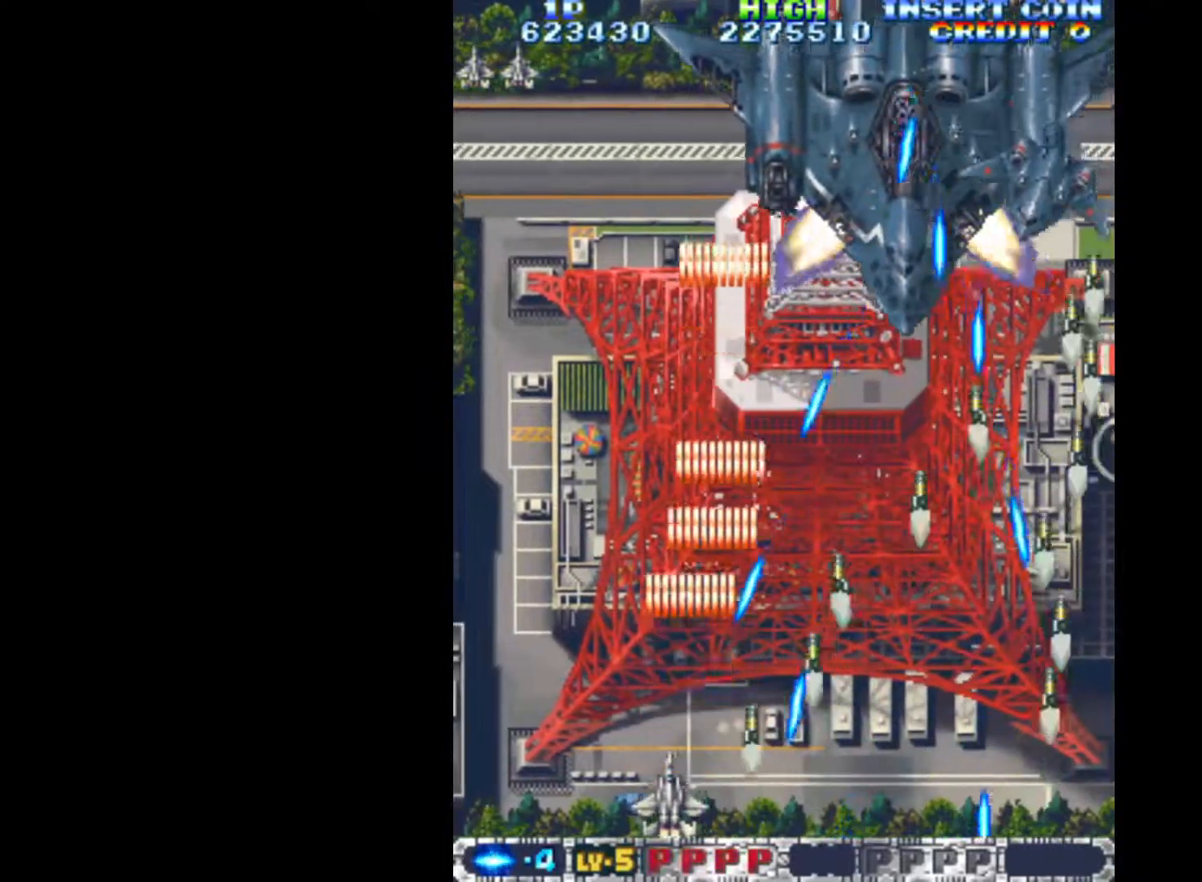
{"keys": ["left", "q", "up"], "events": [[167, "up", "down"], [367, "left", "up"], [367, "up", "up"], [450, "left", "down"], [450, "up", "down"]]}
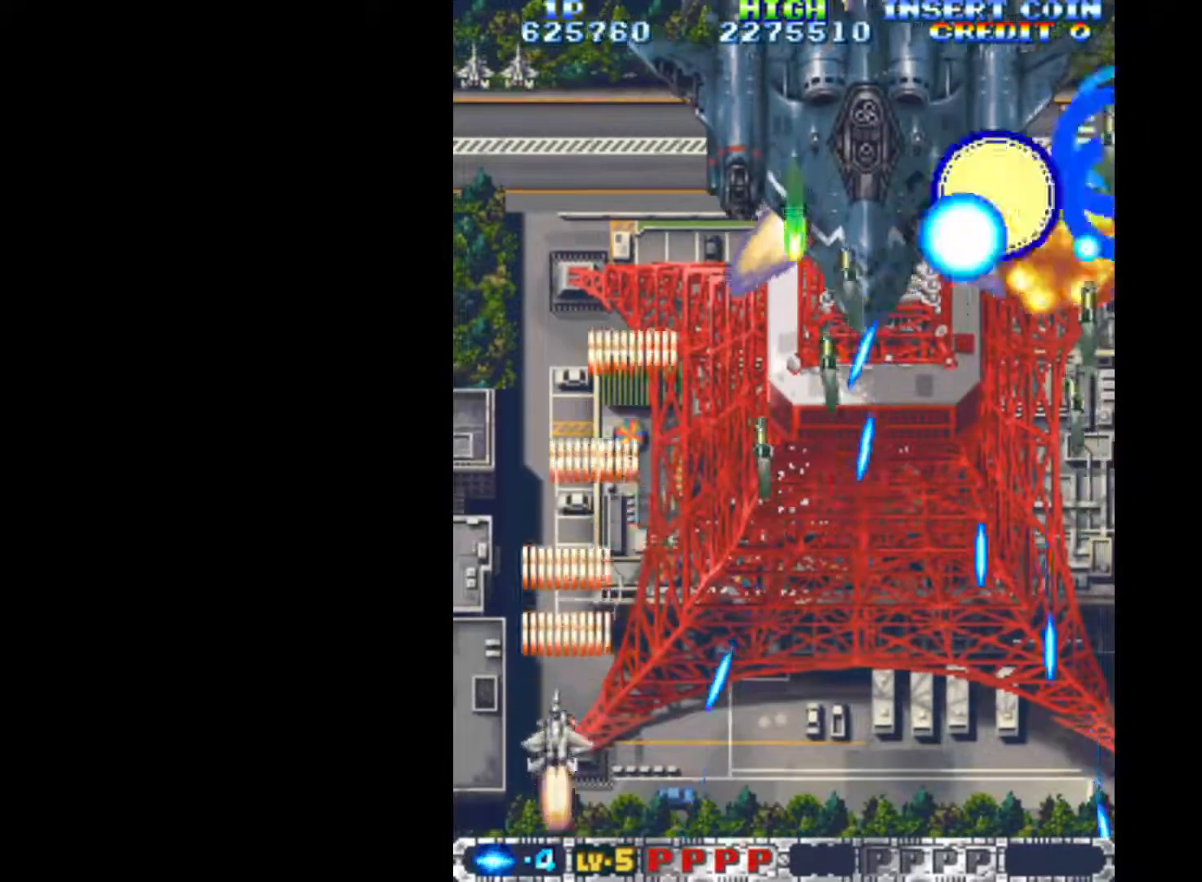
{"keys": ["q", "up"], "events": [[367, "left", "up"]]}
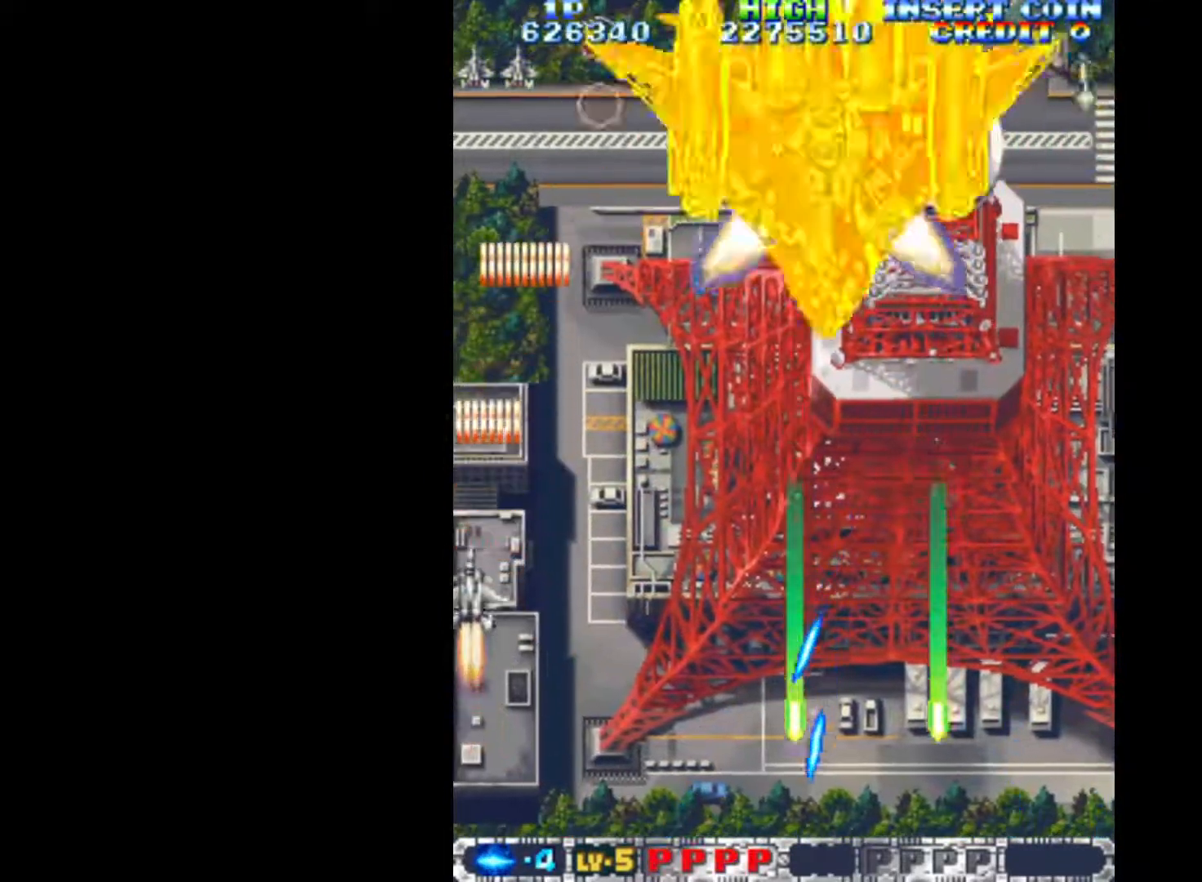
{"keys": ["q"], "events": [[350, "up", "up"]]}
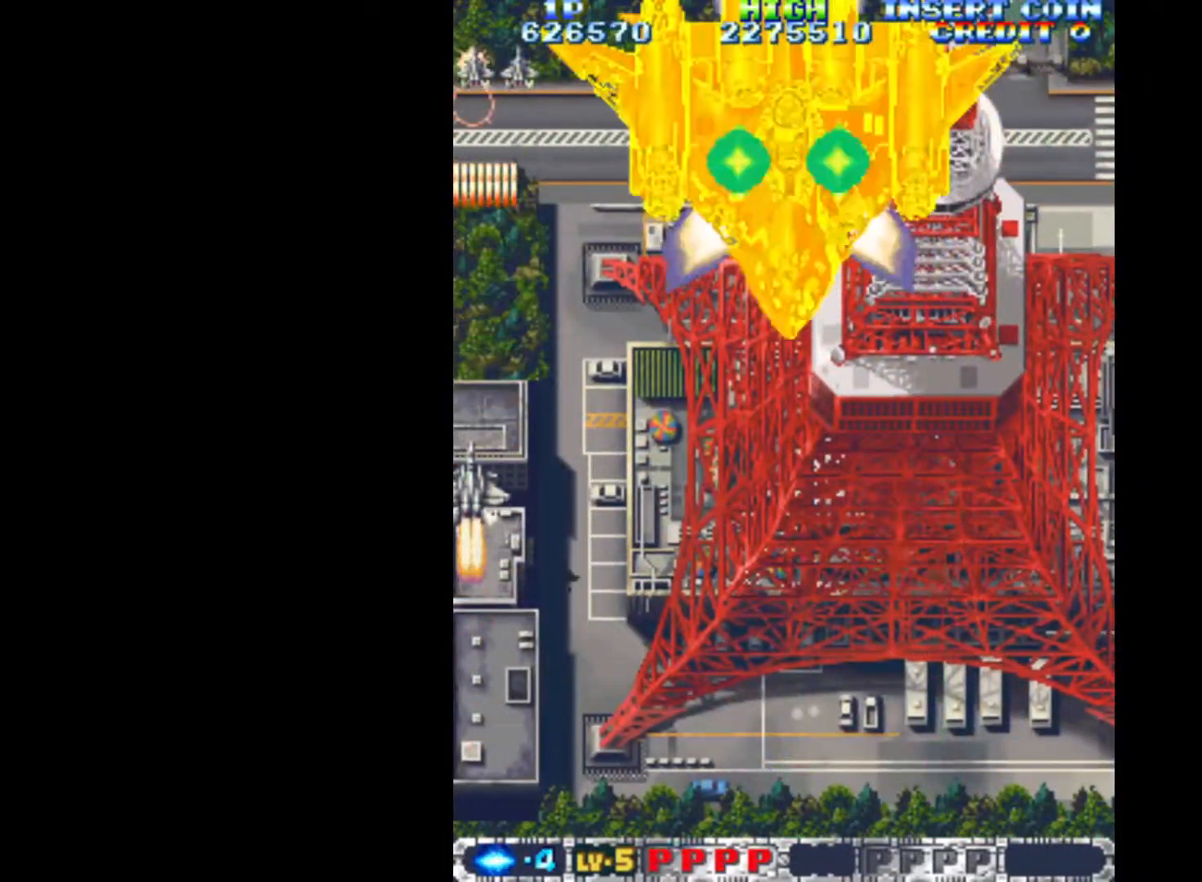
{"keys": ["down", "q"], "events": [[267, "down", "down"], [267, "right", "down"], [350, "right", "up"]]}
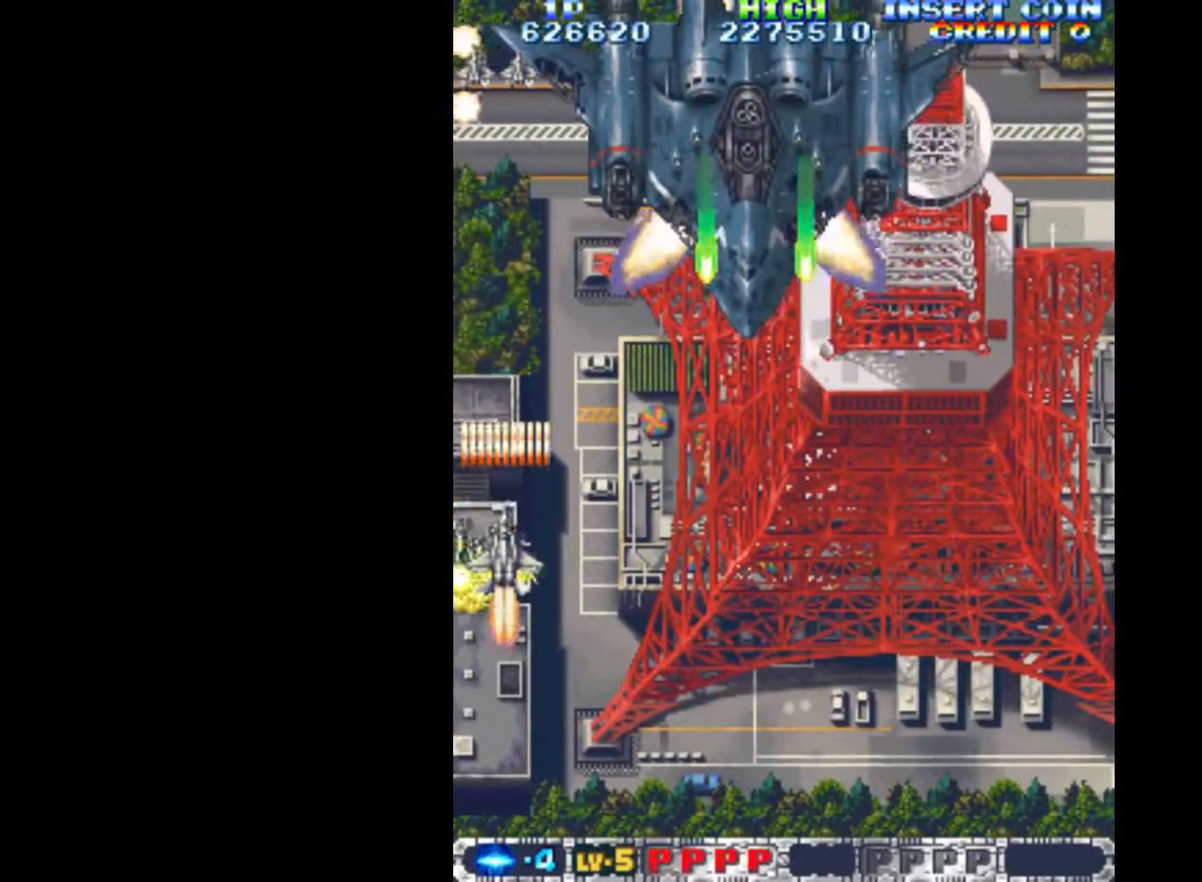
{"keys": ["q"], "events": [[83, "left", "down"], [133, "down", "up"], [133, "left", "up"]]}
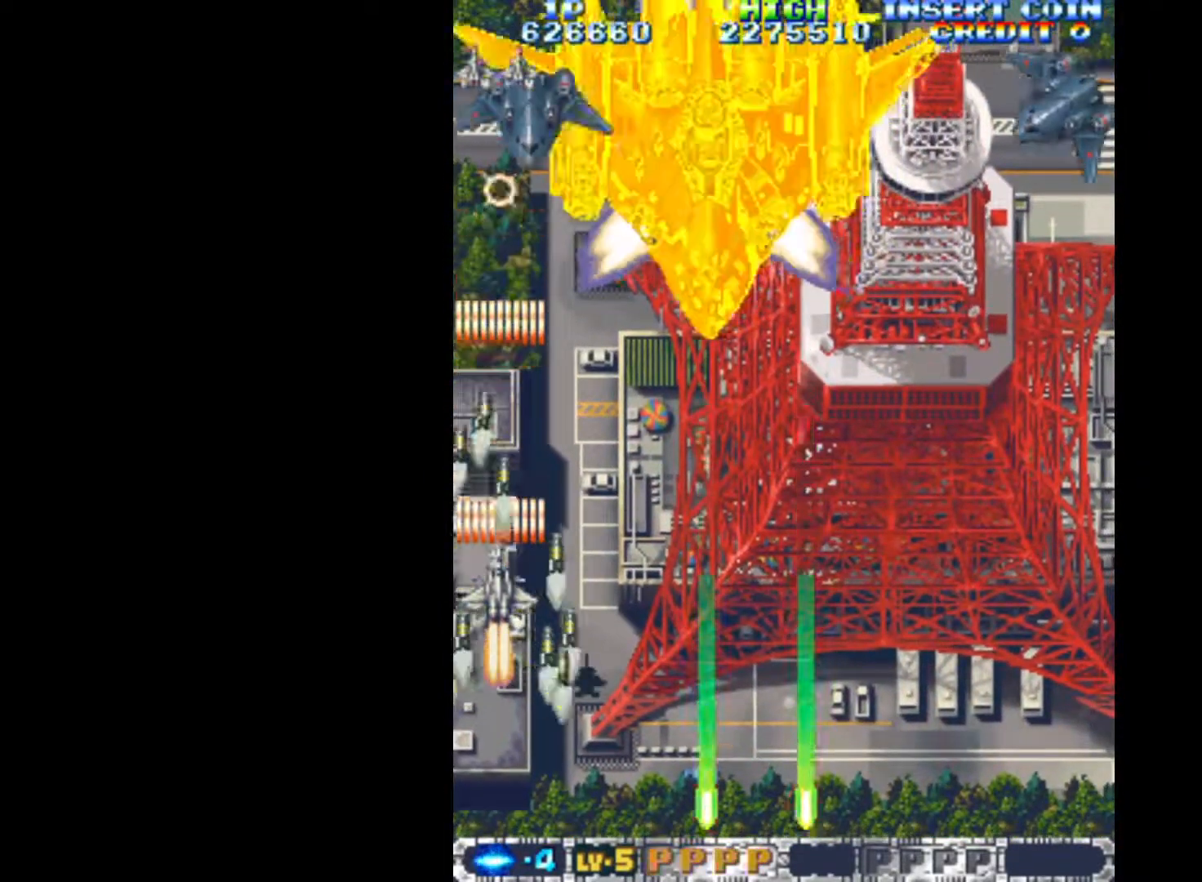
{"keys": ["q"], "events": [[67, "down", "down"], [67, "right", "down"], [333, "right", "up"], [383, "down", "up"]]}
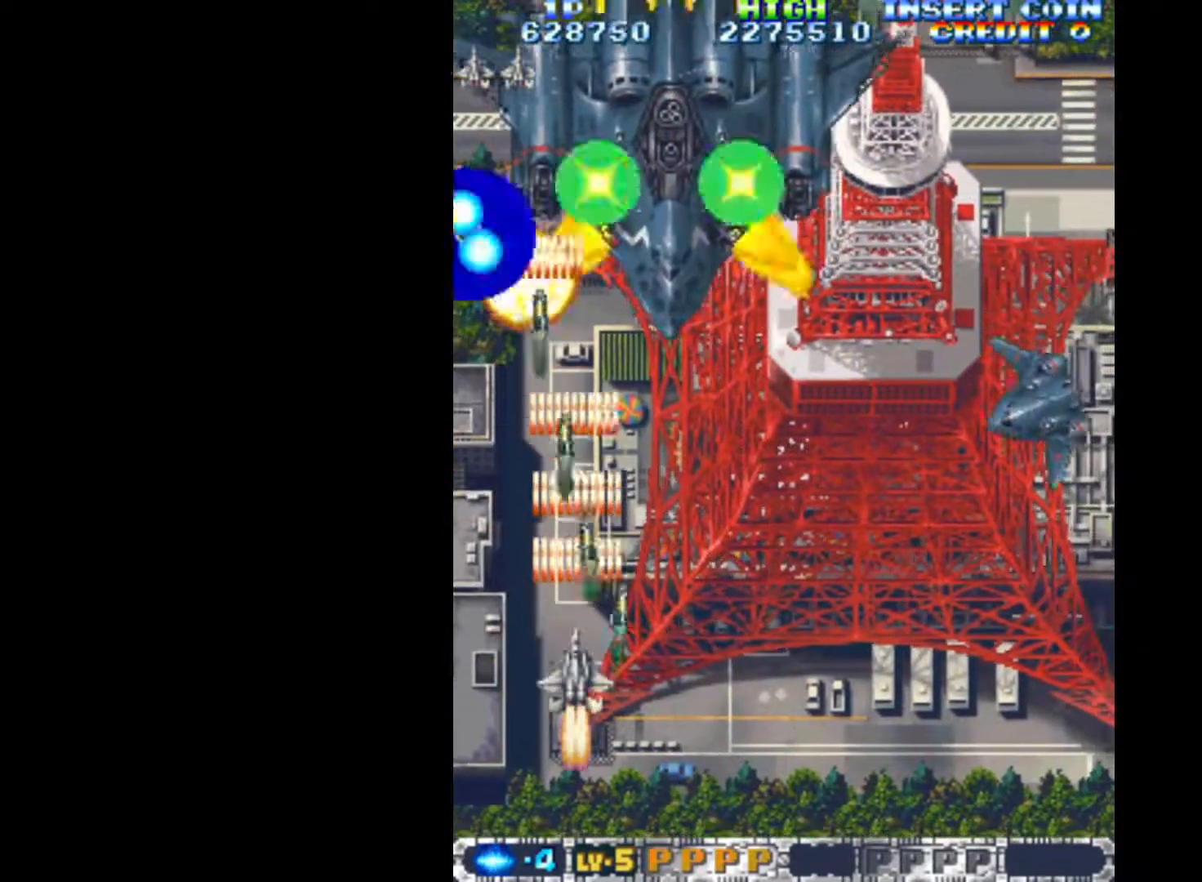
{"keys": ["left", "q"], "events": [[267, "down", "down"], [300, "left", "down"], [400, "down", "up"]]}
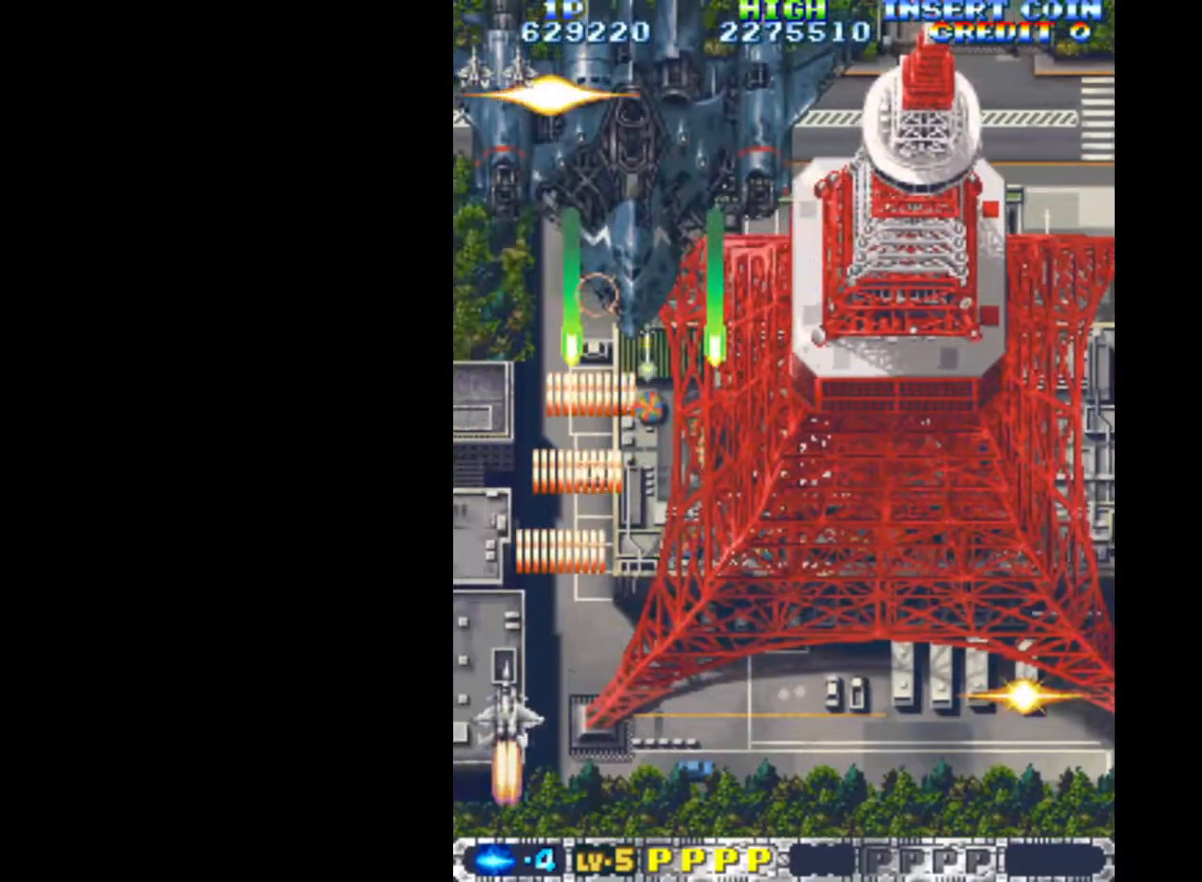
{"keys": ["q", "up"], "events": [[50, "up", "down"], [233, "left", "up"]]}
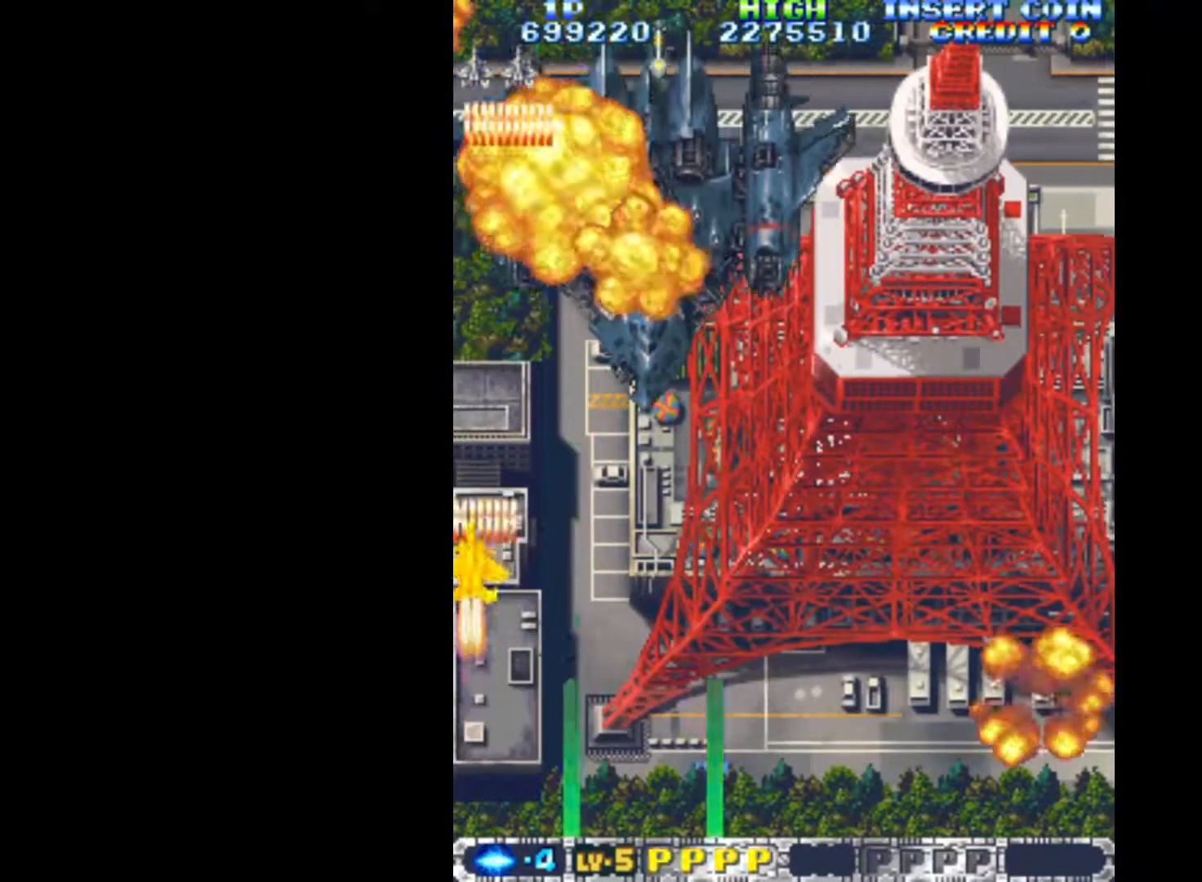
{"keys": ["down", "q", "right"], "events": [[50, "right", "down"], [50, "up", "up"], [200, "down", "down"]]}
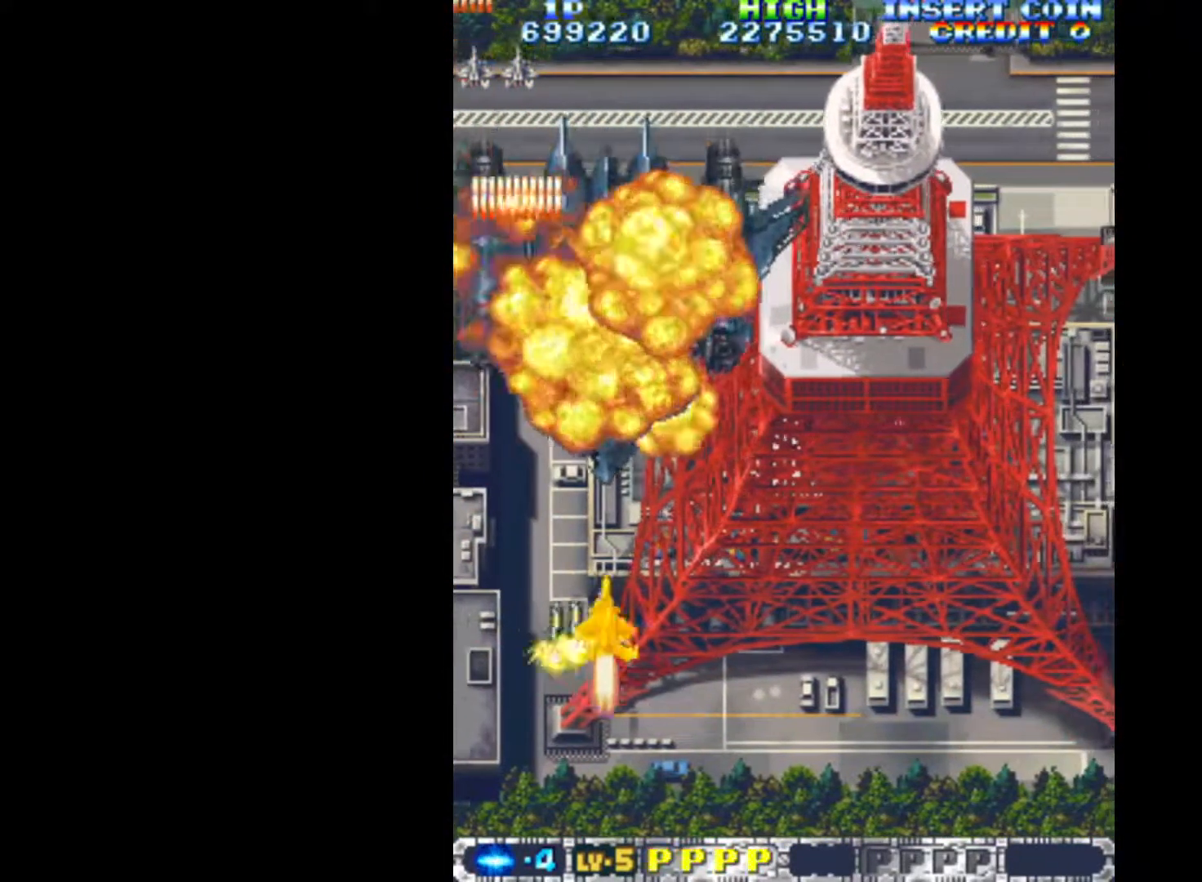
{"keys": ["down", "q", "right"], "events": []}
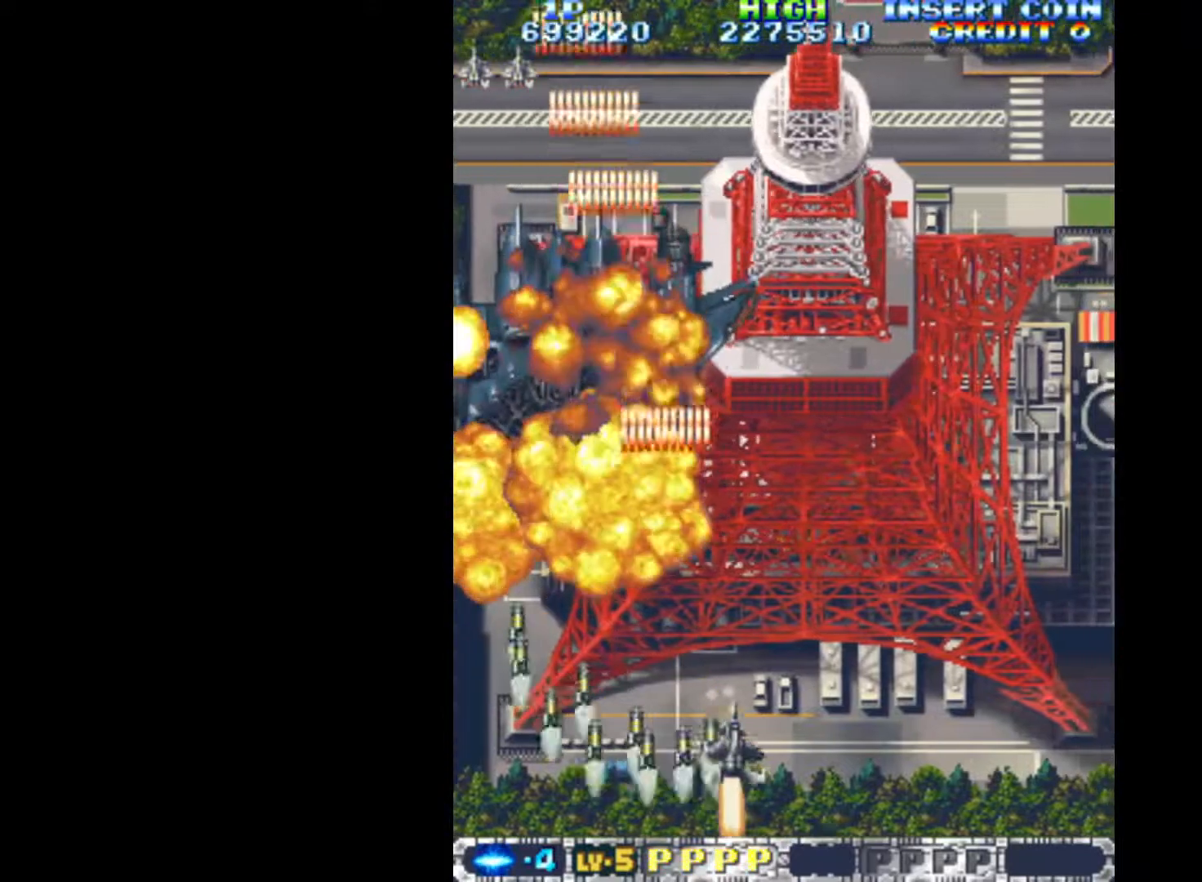
{"keys": ["left"], "events": [[83, "down", "up"], [267, "up", "down"], [317, "q", "up"], [417, "right", "up"], [467, "left", "down"], [467, "up", "up"]]}
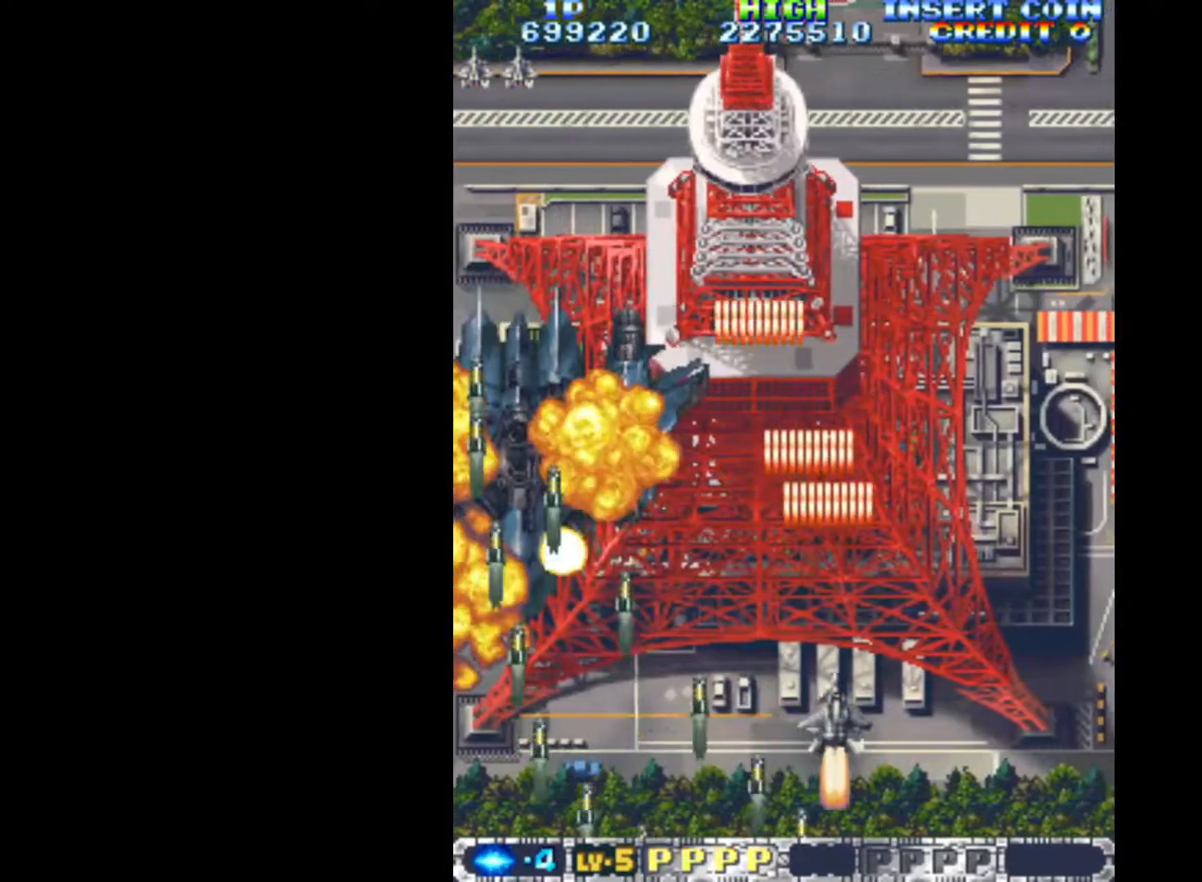
{"keys": [], "events": [[50, "left", "up"]]}
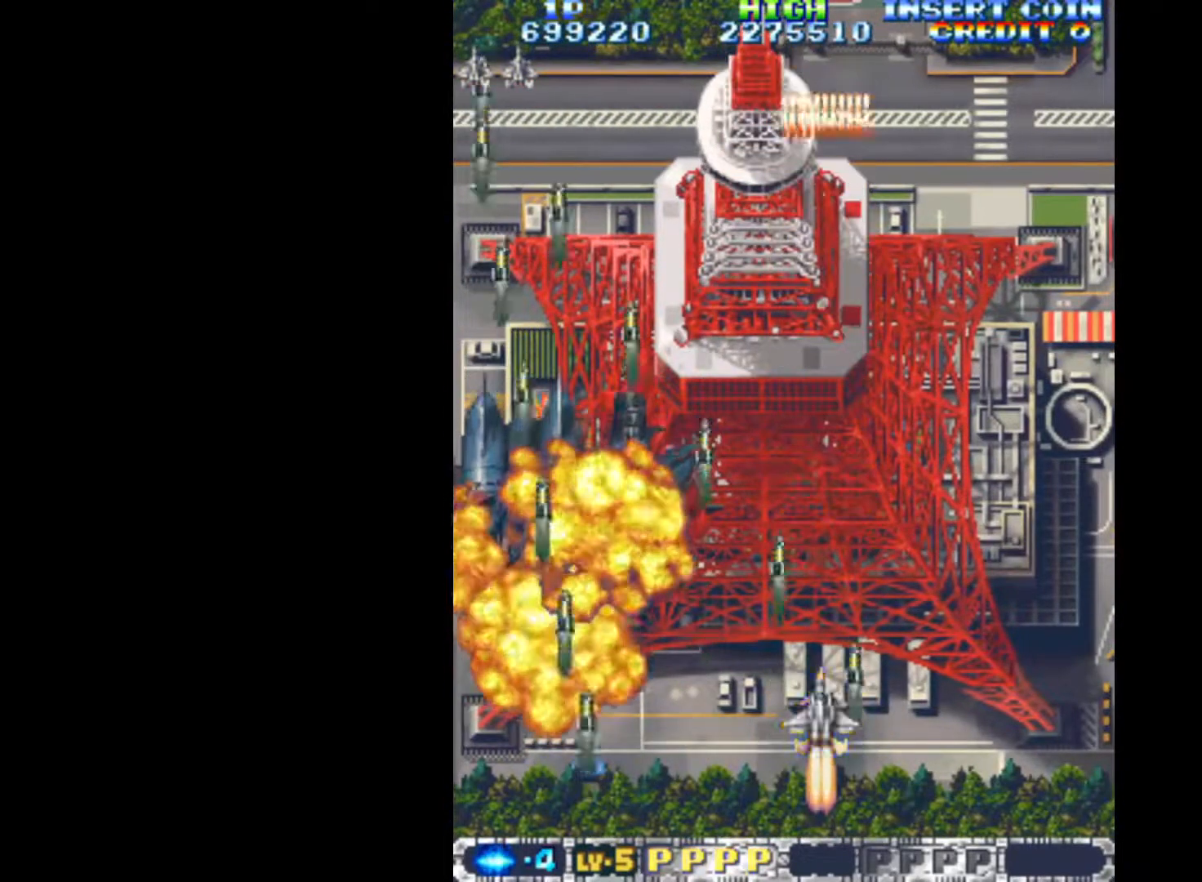
{"keys": [], "events": []}
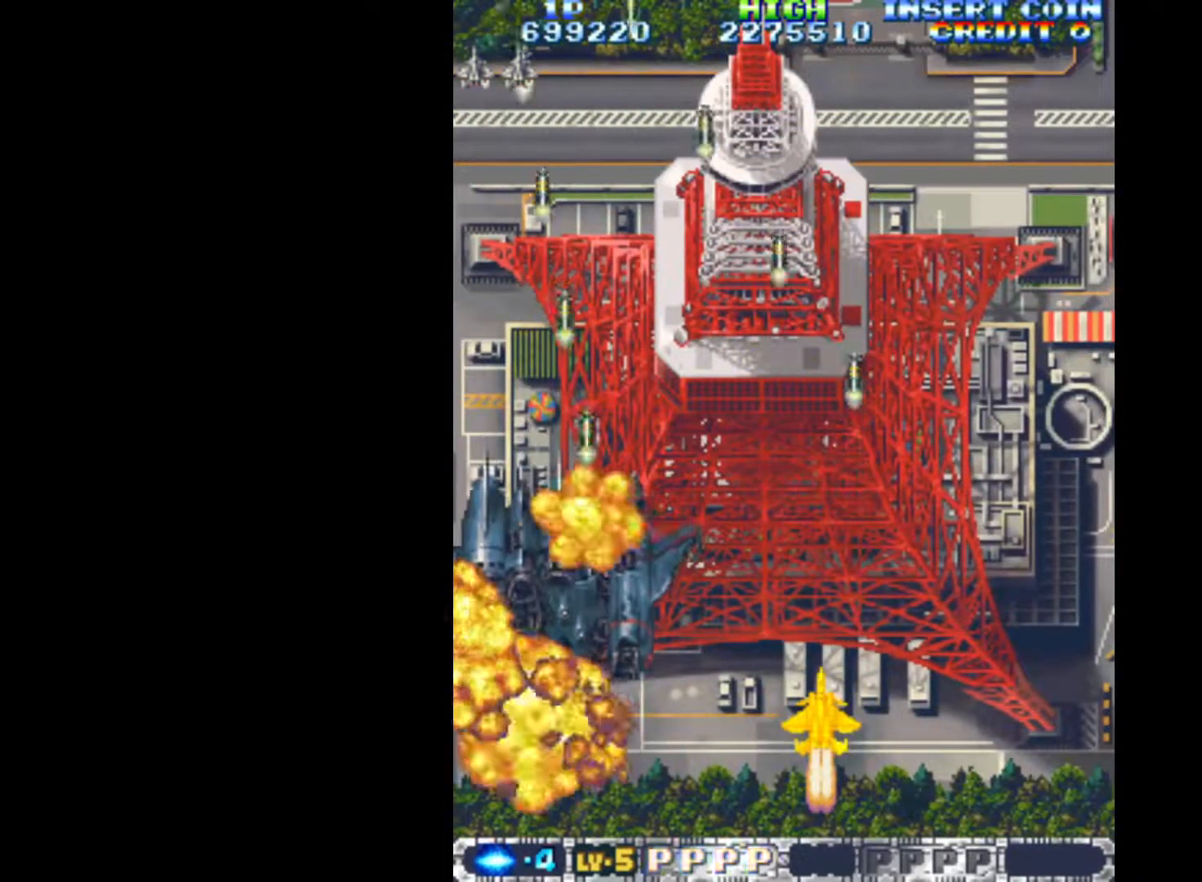
{"keys": [], "events": []}
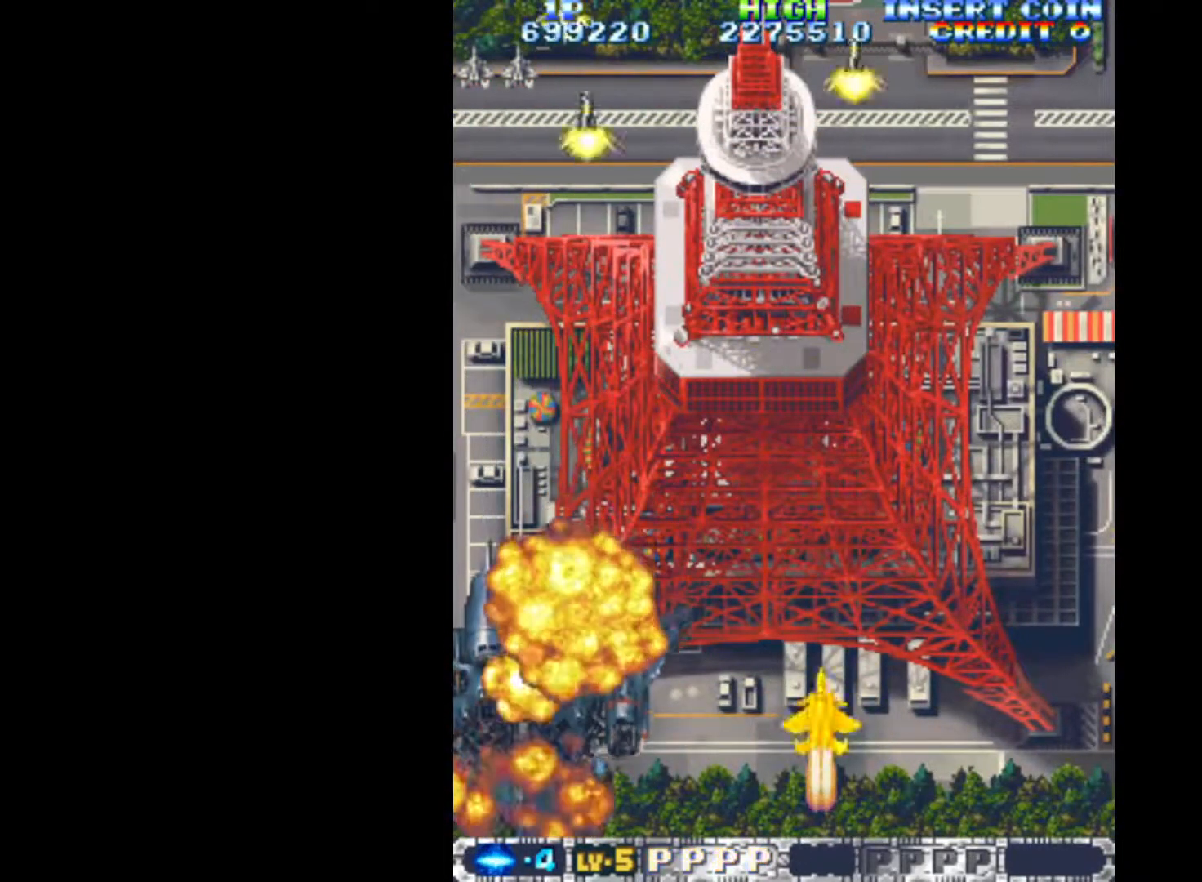
{"keys": [], "events": []}
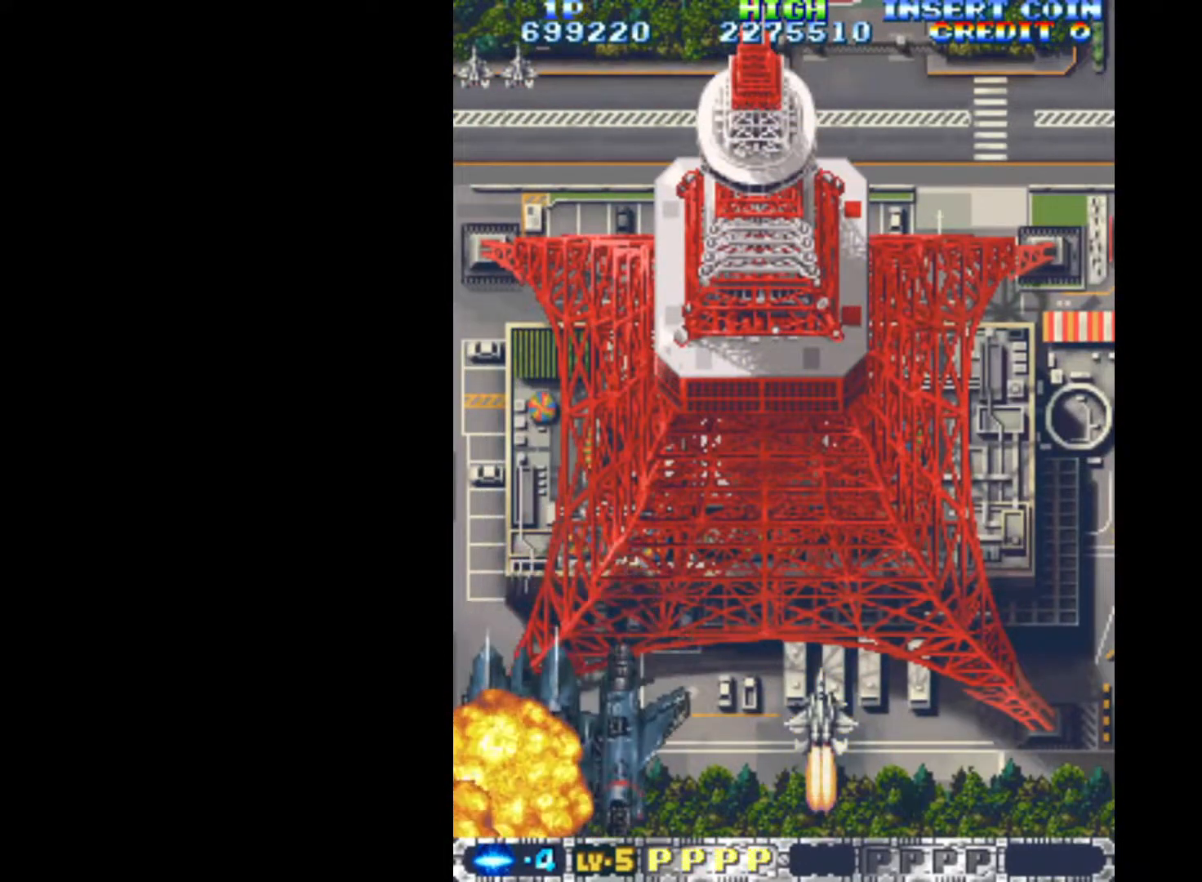
{"keys": [], "events": []}
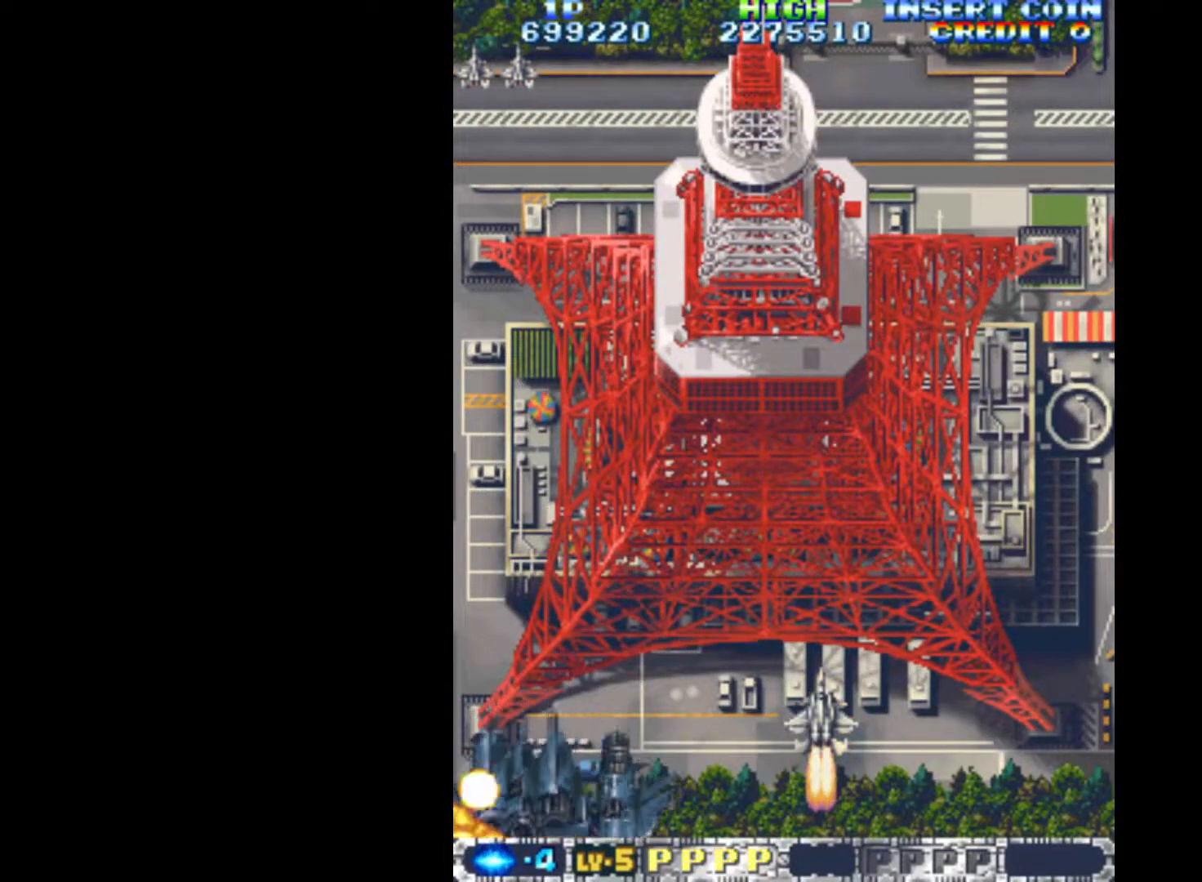
{"keys": [], "events": []}
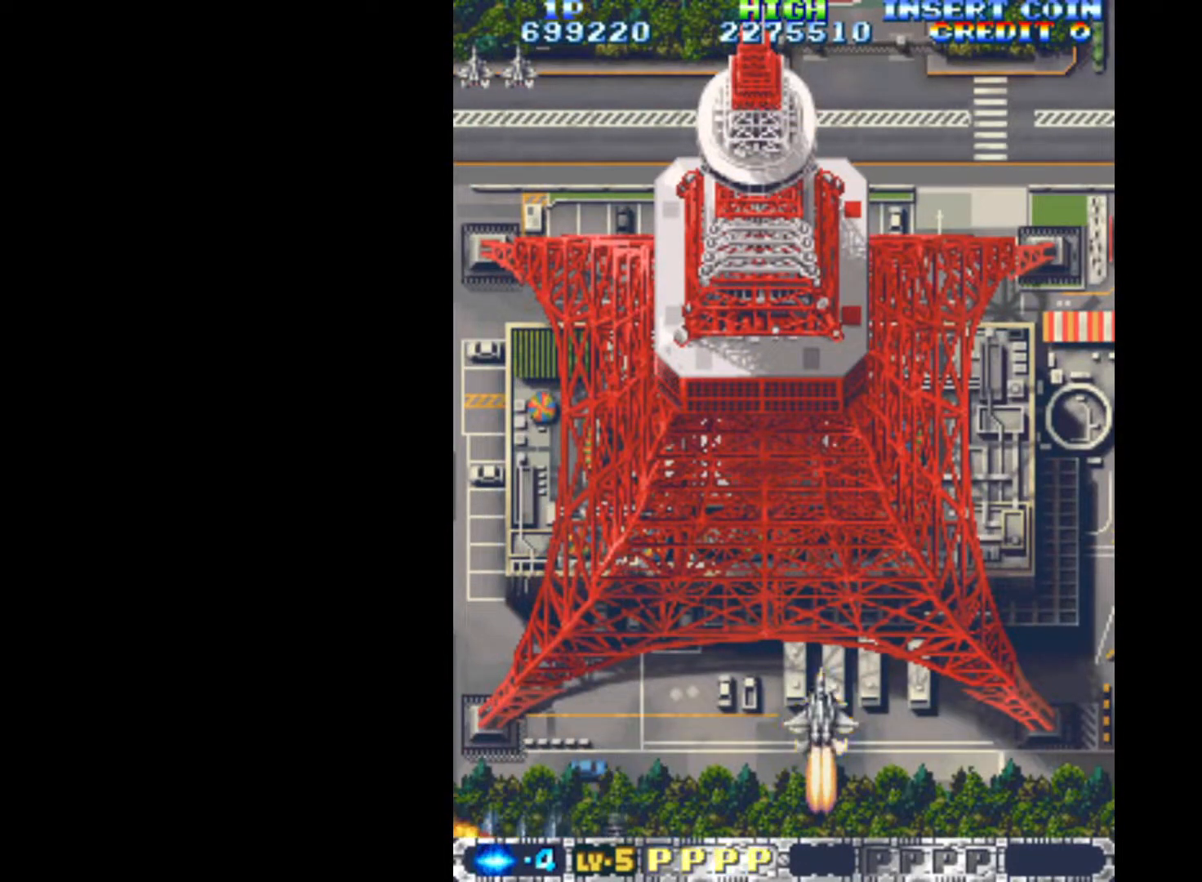
{"keys": [], "events": []}
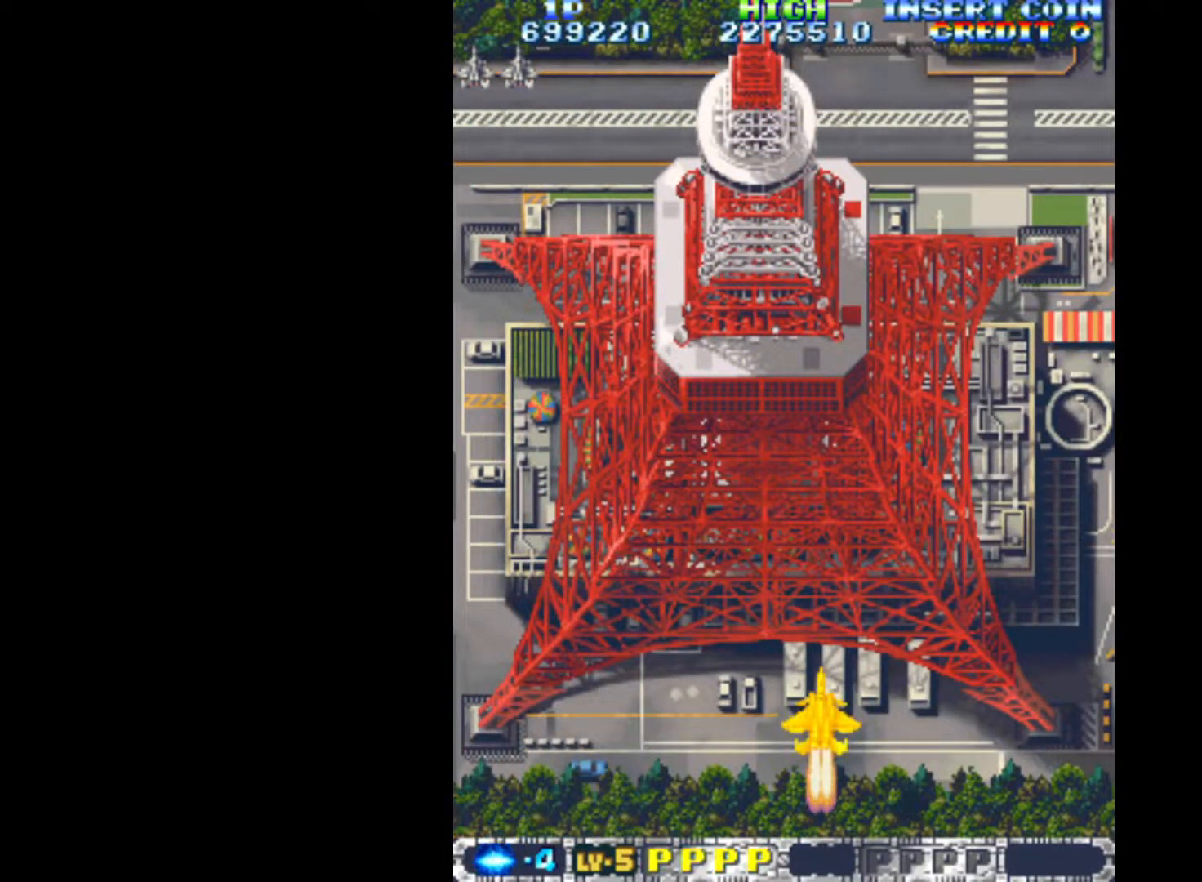
{"keys": [], "events": []}
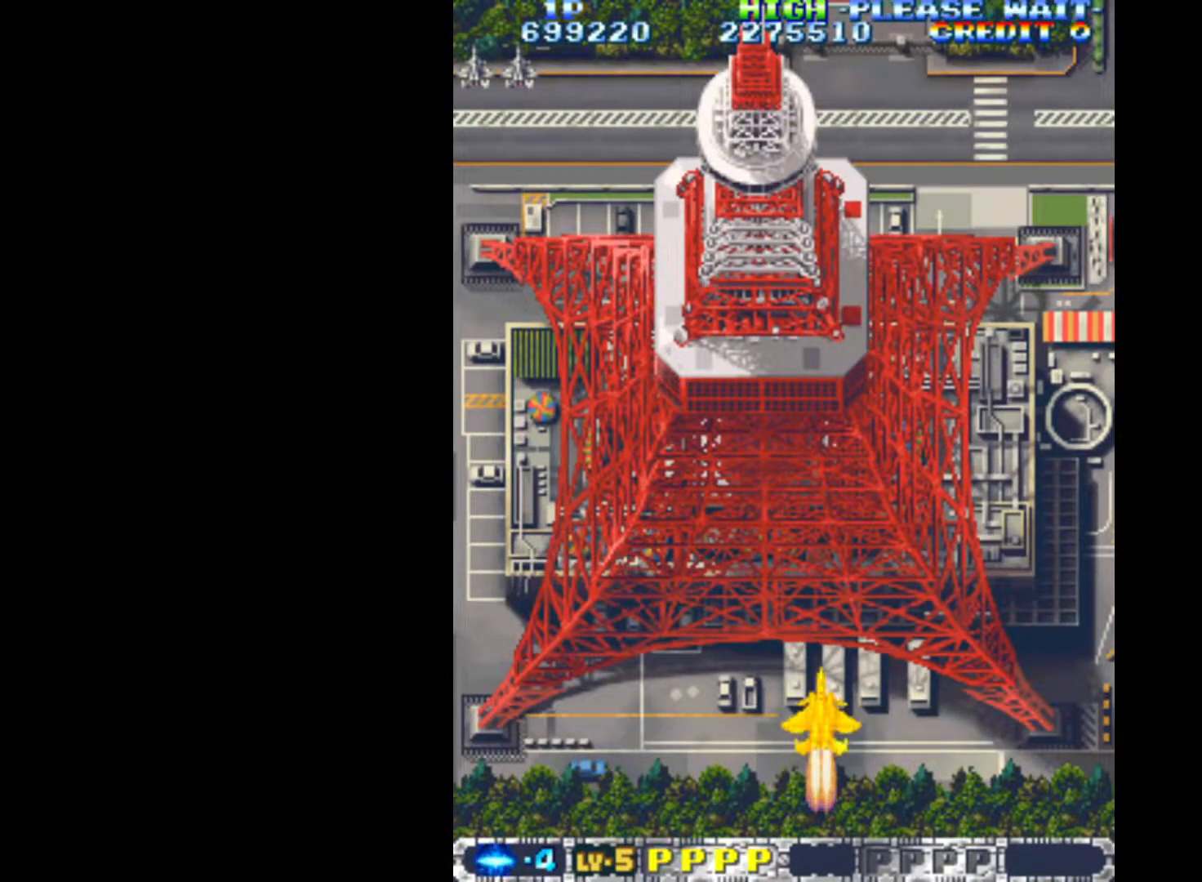
{"keys": [], "events": []}
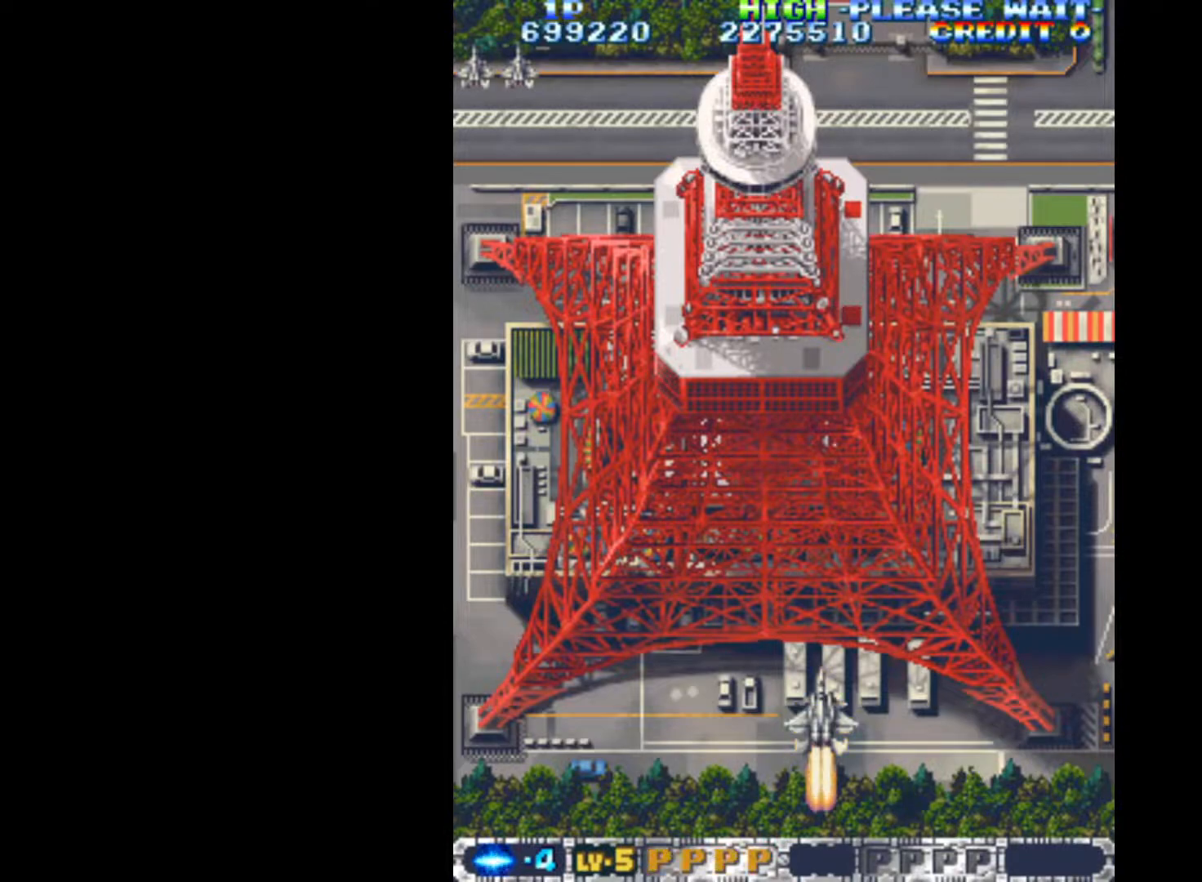
{"keys": ["left", "right", "up"], "events": [[50, "right", "down"], [50, "up", "down"], [417, "left", "down"]]}
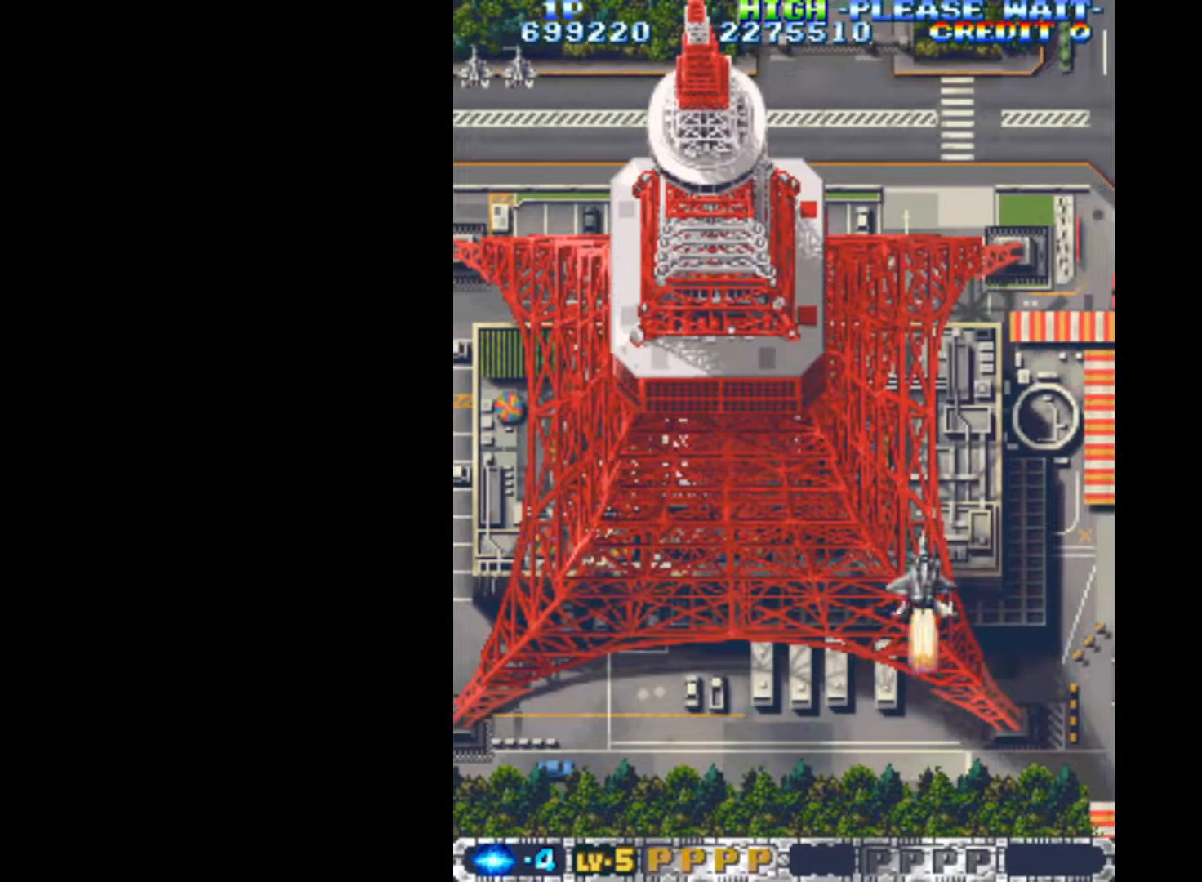
{"keys": ["left"], "events": [[67, "right", "up"], [483, "up", "up"]]}
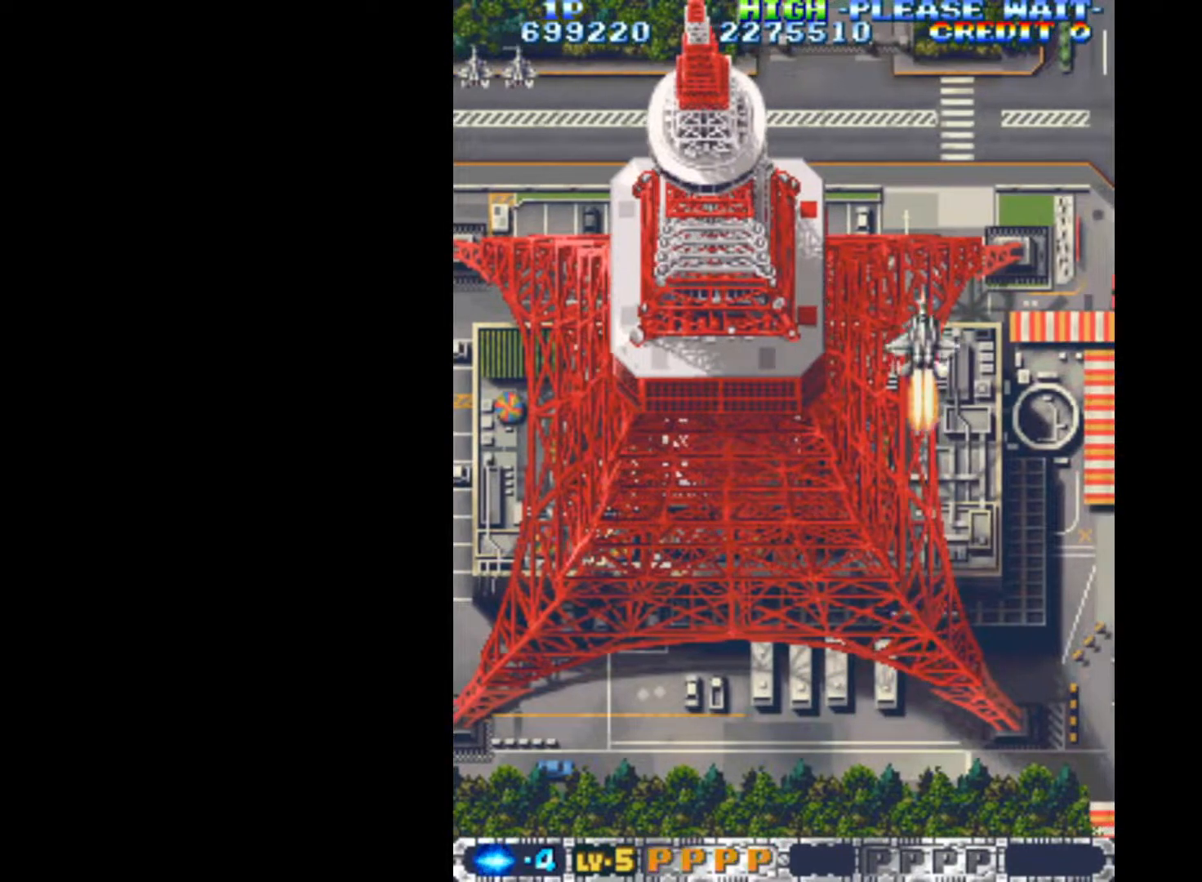
{"keys": [], "events": [[83, "left", "up"]]}